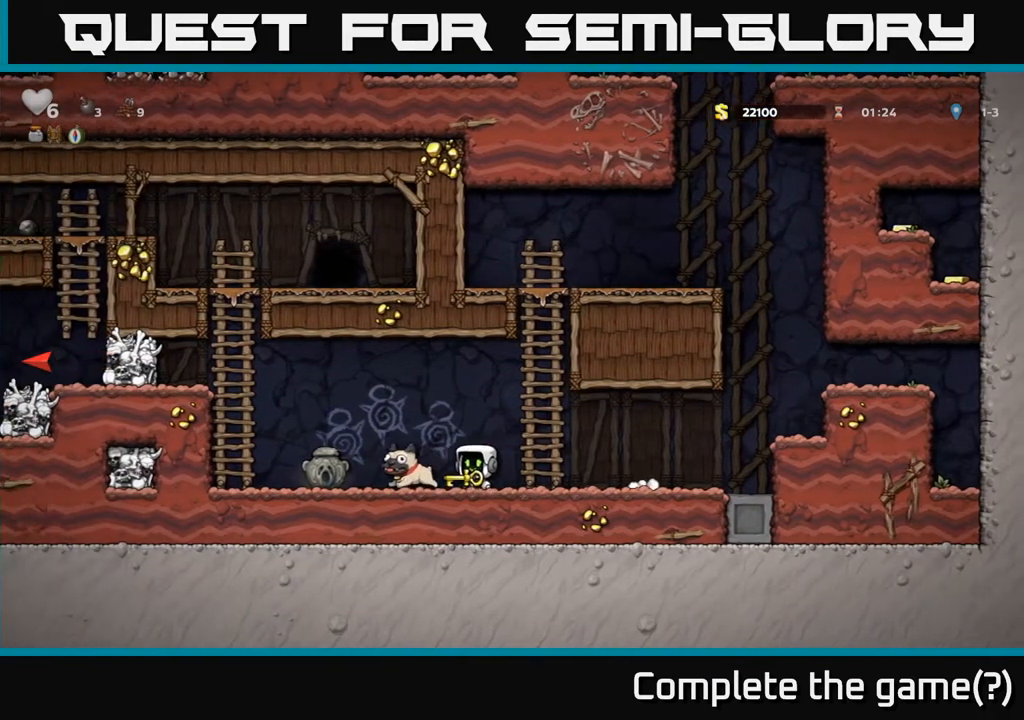
Gameplay with a controller (Xbox layout); each line is a JSON object with the inputs held at the frame after it. "events" lists button and stick changes between this image and that frame as [ms after this image, input, new state], when the widget could be followed in between.
{"buttons": ["DPAD_UP"], "left_stick": "center", "right_stick": "center", "events": [[150, "A", "down"], [467, "DPAD_UP", "down"], [483, "A", "up"], [500, "DPAD_LEFT", "up"]]}
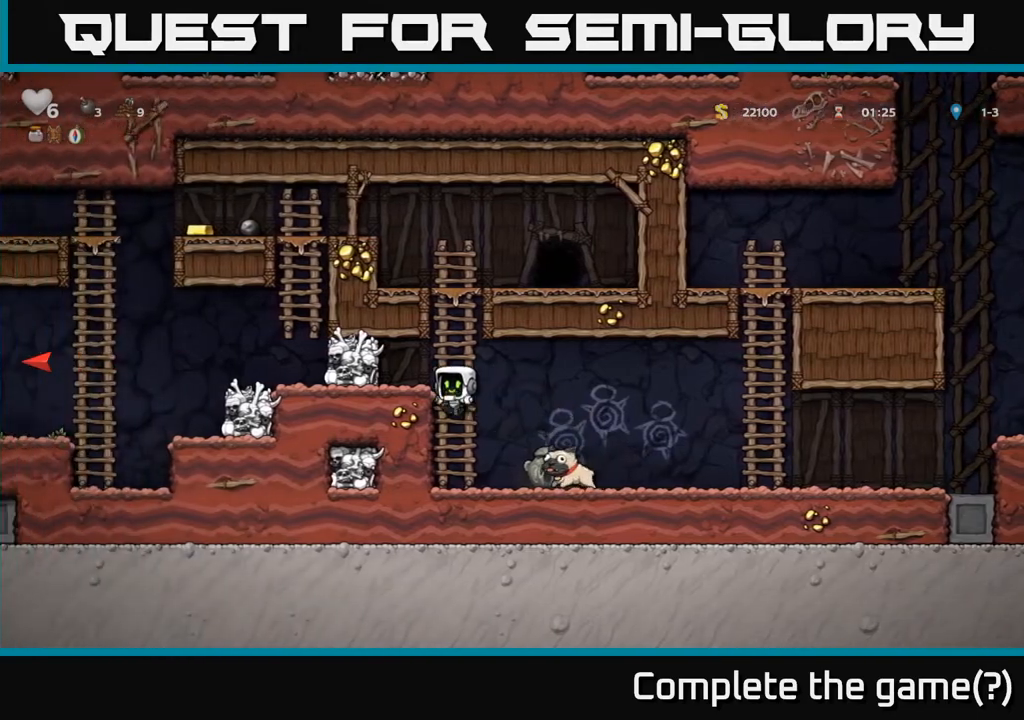
{"buttons": ["A", "DPAD_UP", "DPAD_LEFT"], "left_stick": "center", "right_stick": "center", "events": [[67, "A", "down"], [183, "A", "up"], [383, "A", "down"], [500, "DPAD_LEFT", "down"]]}
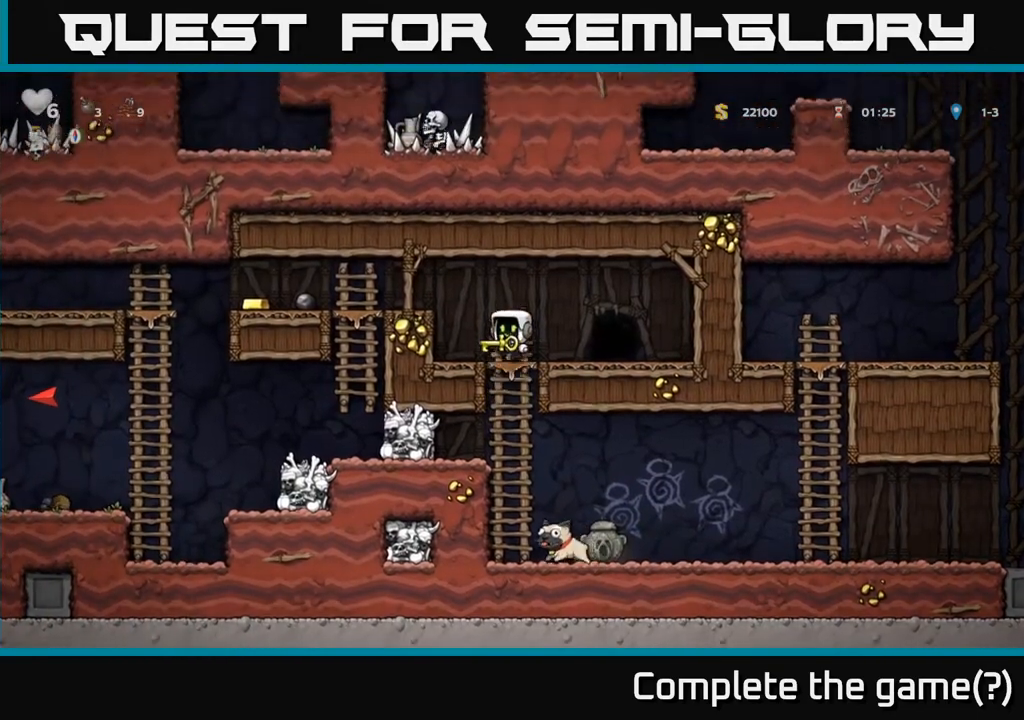
{"buttons": ["A", "DPAD_LEFT"], "left_stick": "center", "right_stick": "center", "events": [[33, "DPAD_UP", "up"], [250, "A", "up"], [400, "A", "down"]]}
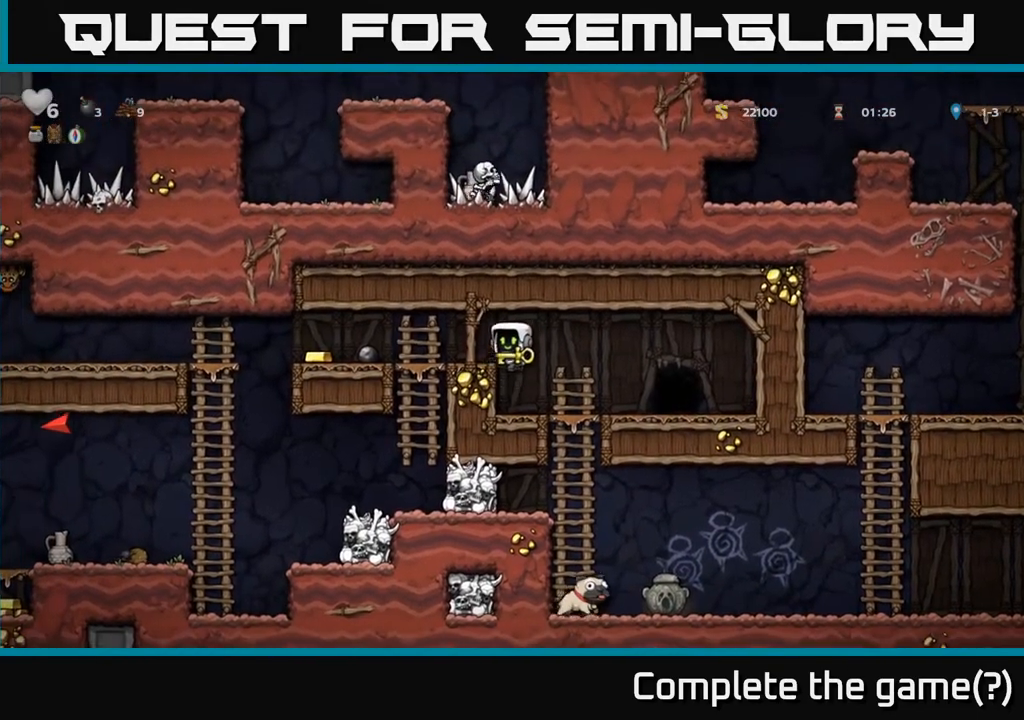
{"buttons": ["DPAD_LEFT"], "left_stick": "center", "right_stick": "center", "events": [[50, "A", "up"]]}
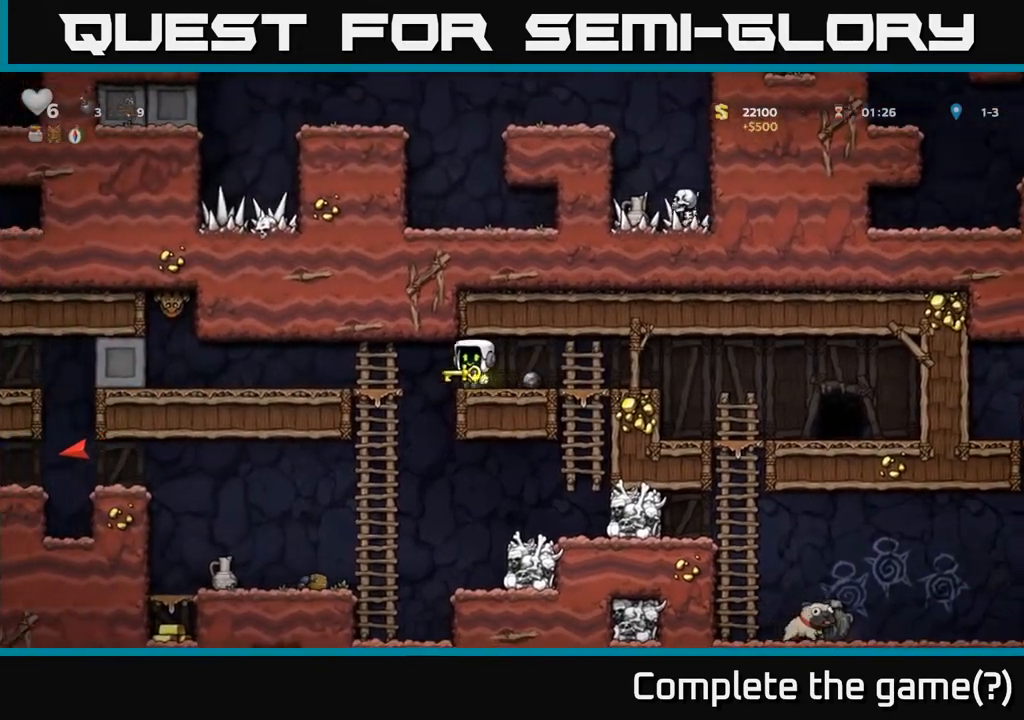
{"buttons": ["DPAD_RIGHT"], "left_stick": "center", "right_stick": "center", "events": [[33, "DPAD_LEFT", "up"], [50, "DPAD_RIGHT", "down"]]}
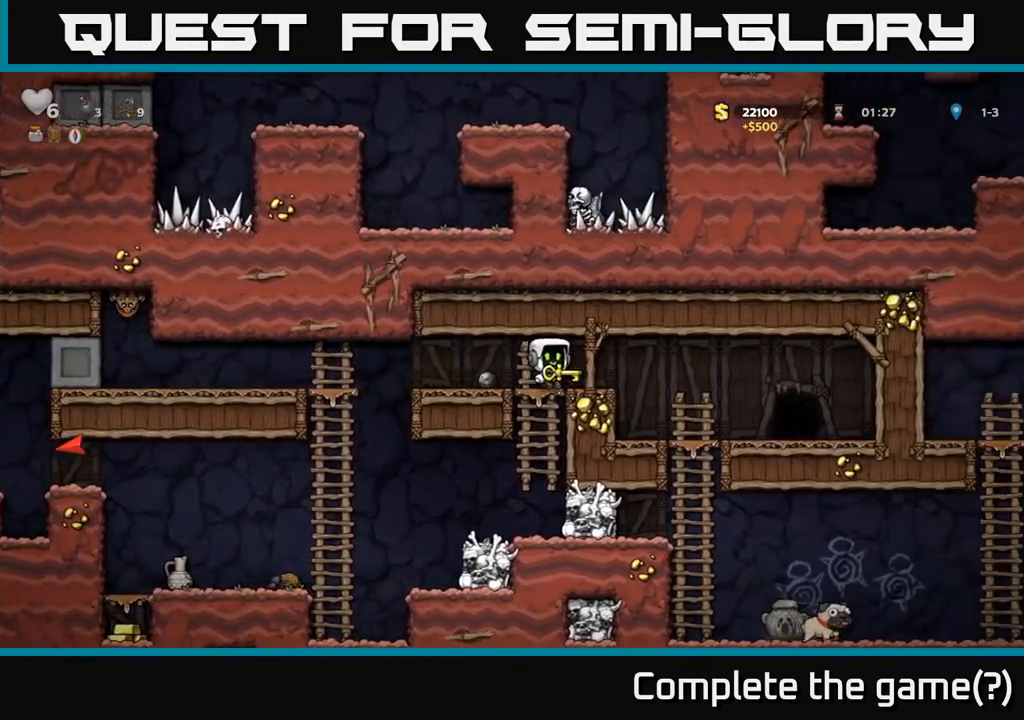
{"buttons": [], "left_stick": "center", "right_stick": "center", "events": [[467, "DPAD_RIGHT", "up"]]}
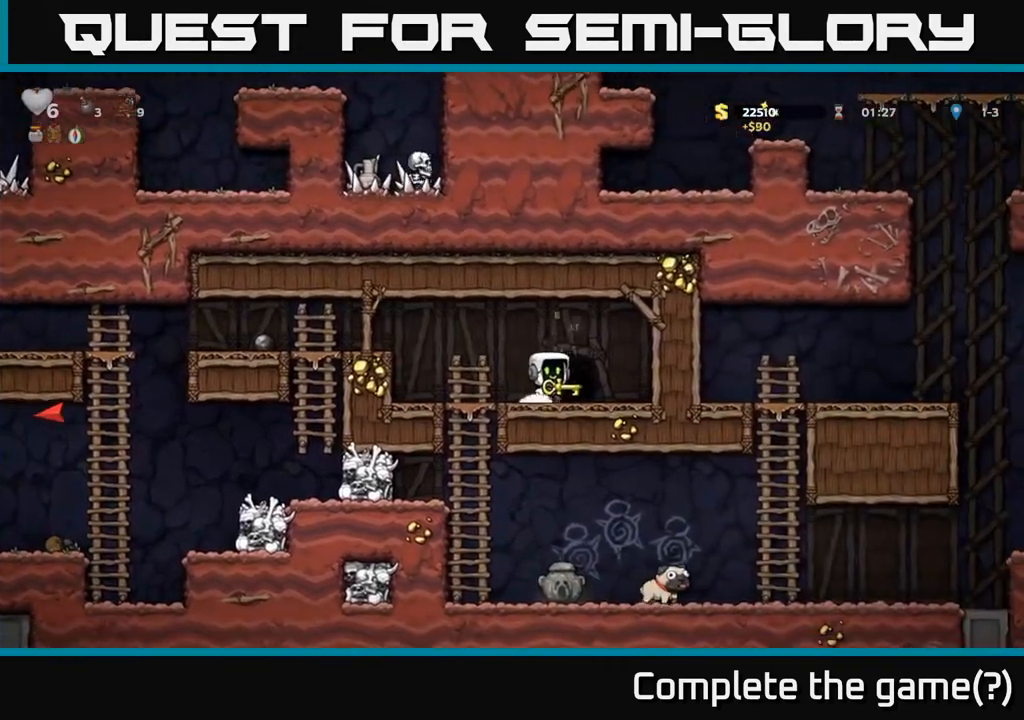
{"buttons": [], "left_stick": "center", "right_stick": "center", "events": [[50, "L2", "down"], [133, "L2", "up"], [217, "L2", "down"], [300, "L2", "up"], [367, "L2", "down"], [433, "L2", "up"]]}
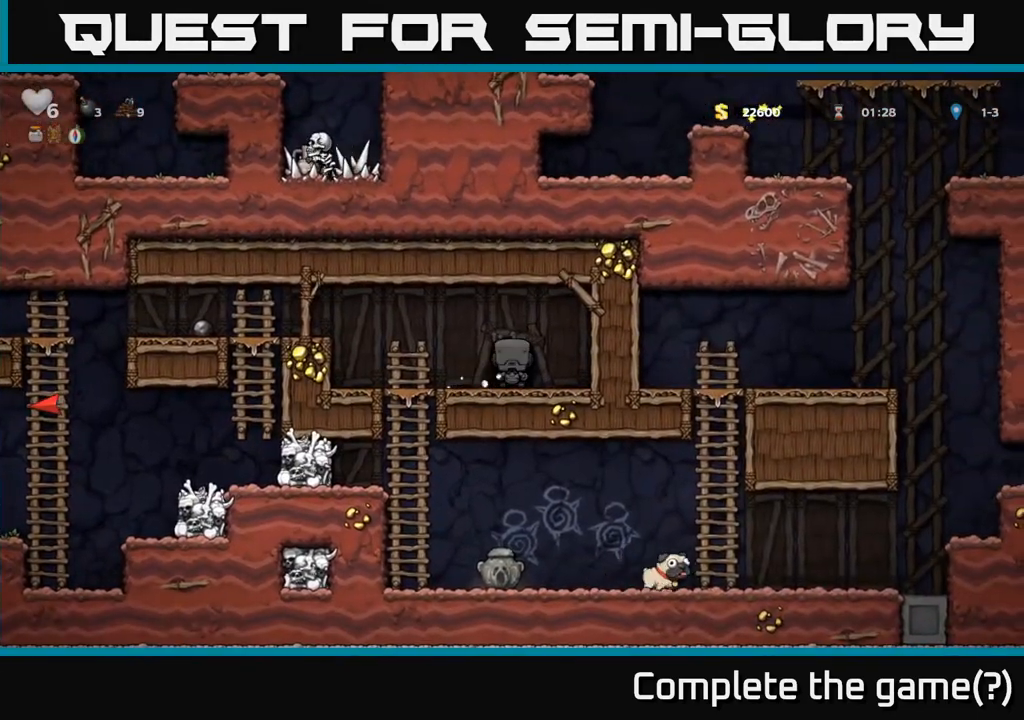
{"buttons": [], "left_stick": "center", "right_stick": "center", "events": [[17, "L2", "down"], [133, "L2", "up"]]}
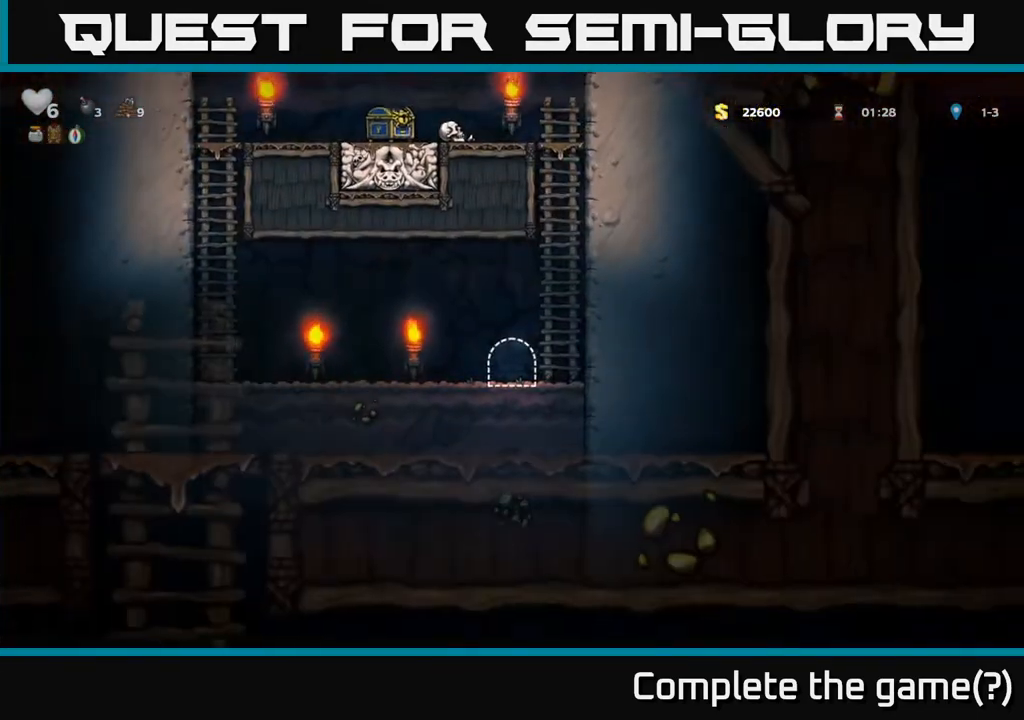
{"buttons": ["DPAD_RIGHT"], "left_stick": "center", "right_stick": "center", "events": [[467, "DPAD_RIGHT", "down"]]}
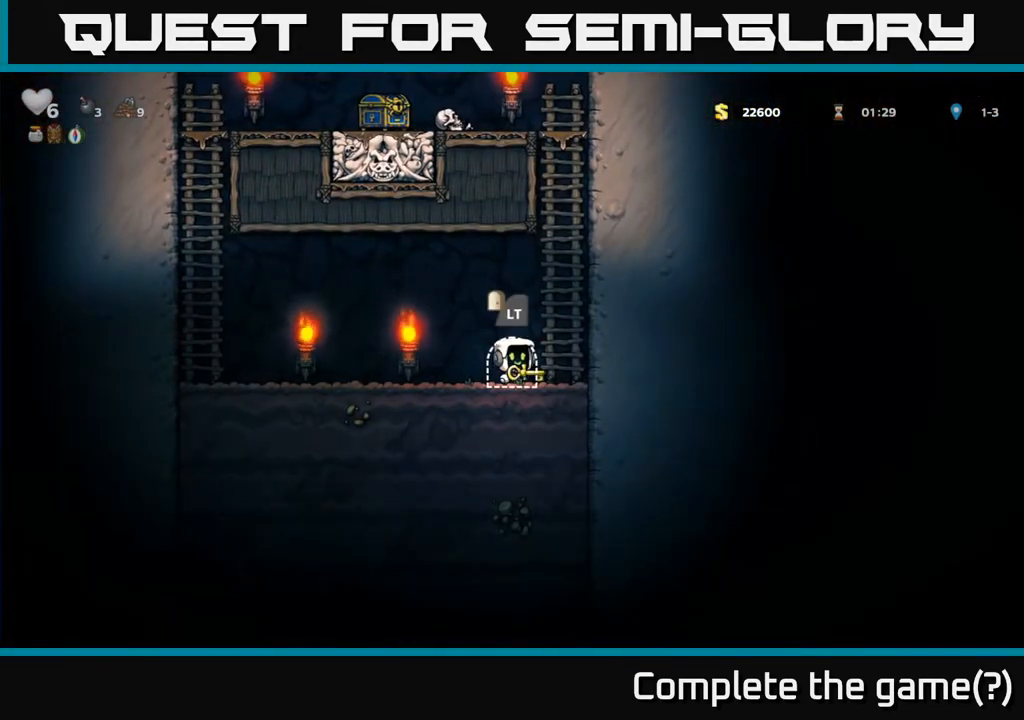
{"buttons": ["DPAD_UP"], "left_stick": "center", "right_stick": "center", "events": [[17, "A", "down"], [117, "DPAD_UP", "down"], [150, "DPAD_RIGHT", "up"], [217, "A", "up"], [300, "A", "down"], [500, "A", "up"]]}
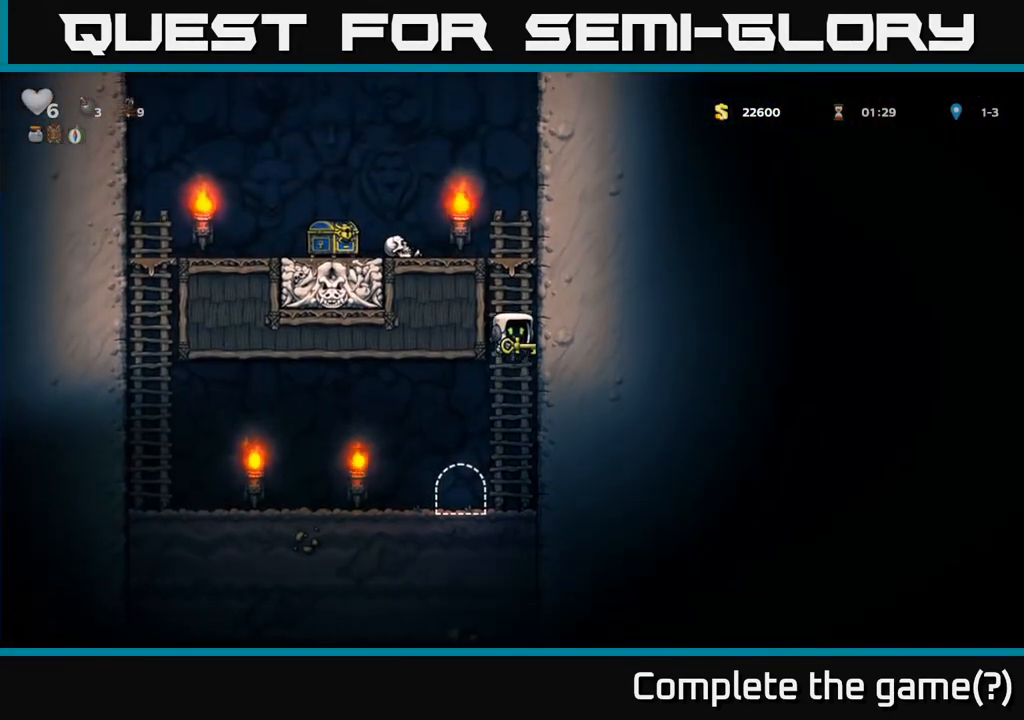
{"buttons": ["A", "DPAD_LEFT"], "left_stick": "center", "right_stick": "center", "events": [[333, "A", "down"], [350, "DPAD_LEFT", "down"], [400, "DPAD_UP", "up"]]}
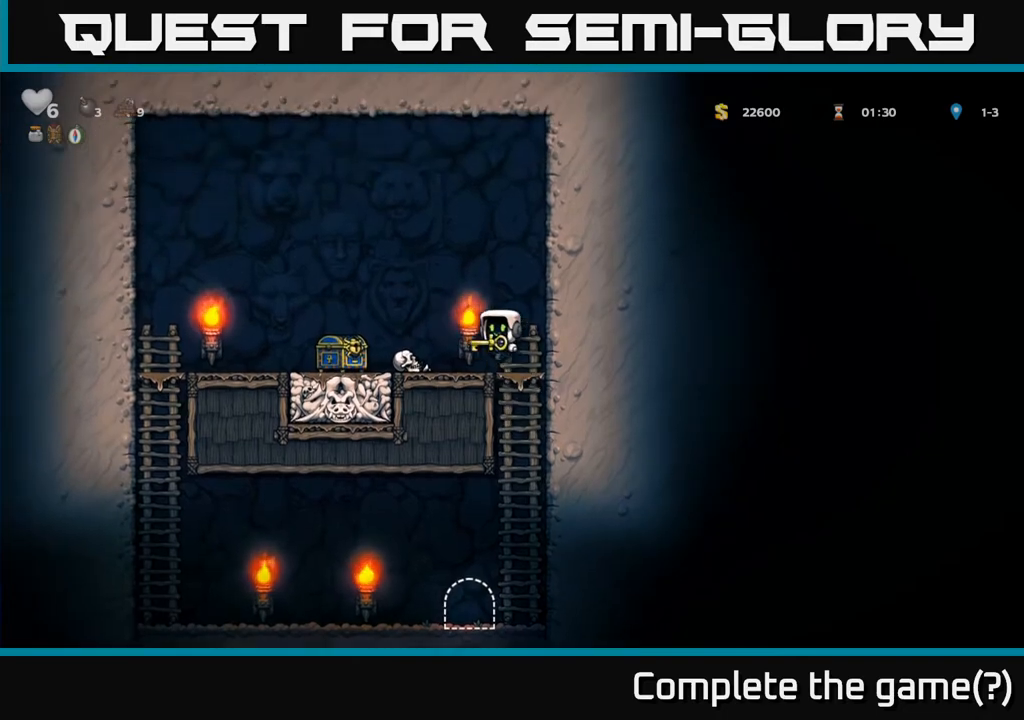
{"buttons": ["A", "DPAD_LEFT"], "left_stick": "center", "right_stick": "center", "events": [[50, "A", "up"], [300, "DPAD_LEFT", "up"], [333, "DPAD_RIGHT", "down"], [417, "A", "down"], [433, "DPAD_RIGHT", "up"], [467, "DPAD_LEFT", "down"]]}
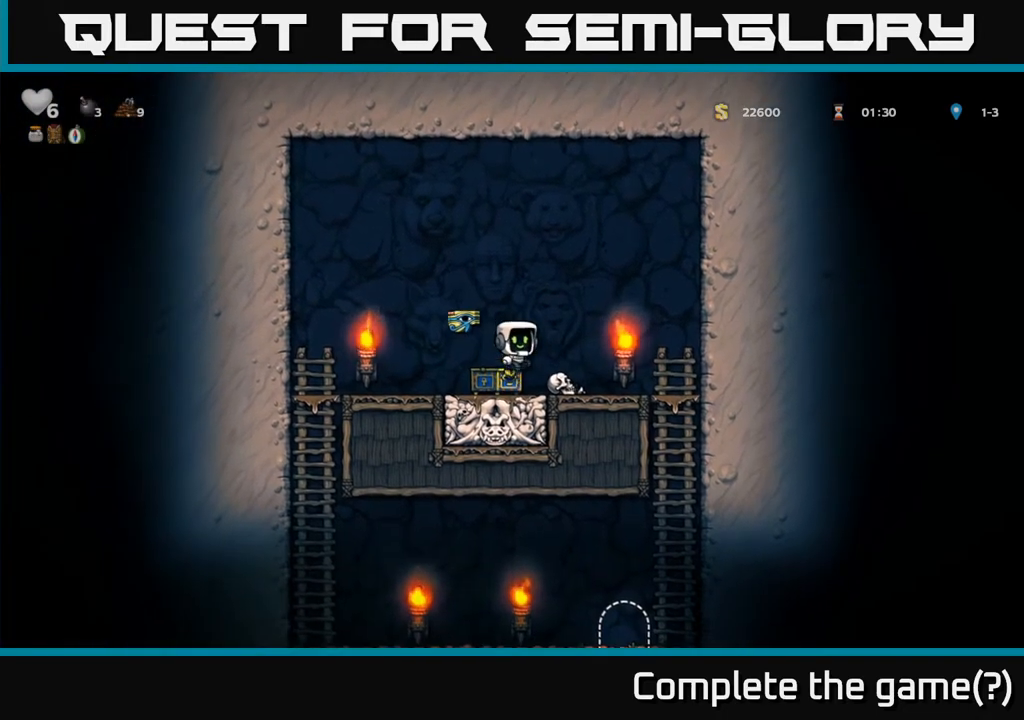
{"buttons": ["DPAD_RIGHT"], "left_stick": "center", "right_stick": "center", "events": [[50, "A", "up"], [200, "DPAD_LEFT", "up"], [350, "DPAD_RIGHT", "down"]]}
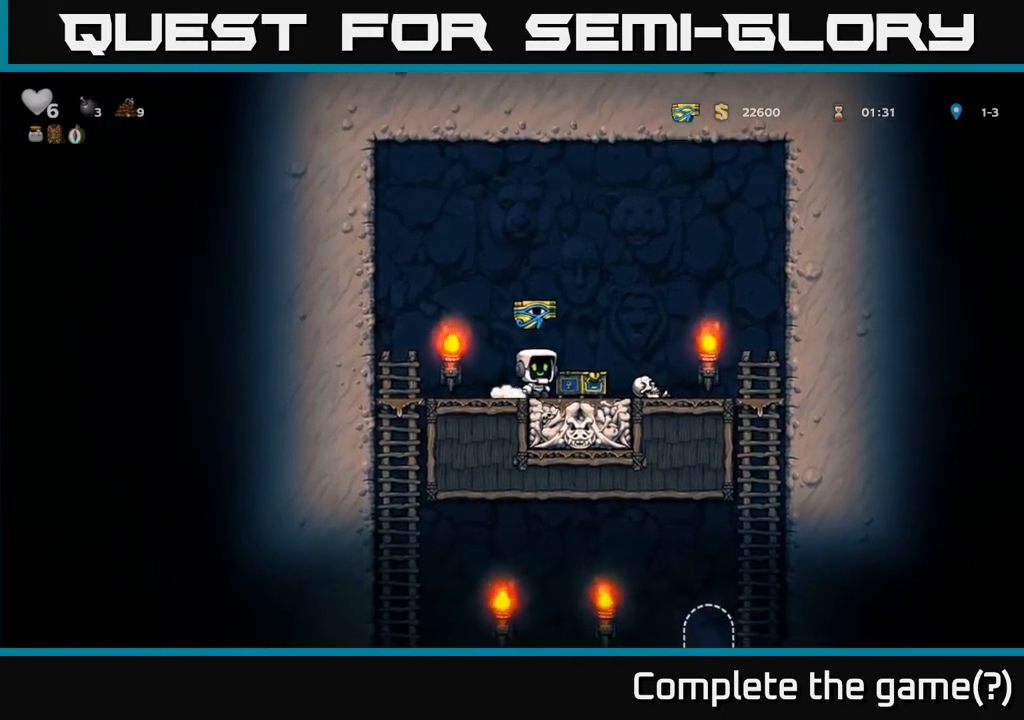
{"buttons": ["DPAD_DOWN"], "left_stick": "center", "right_stick": "center", "events": [[67, "A", "down"], [167, "A", "up"], [450, "DPAD_DOWN", "down"], [467, "DPAD_RIGHT", "up"]]}
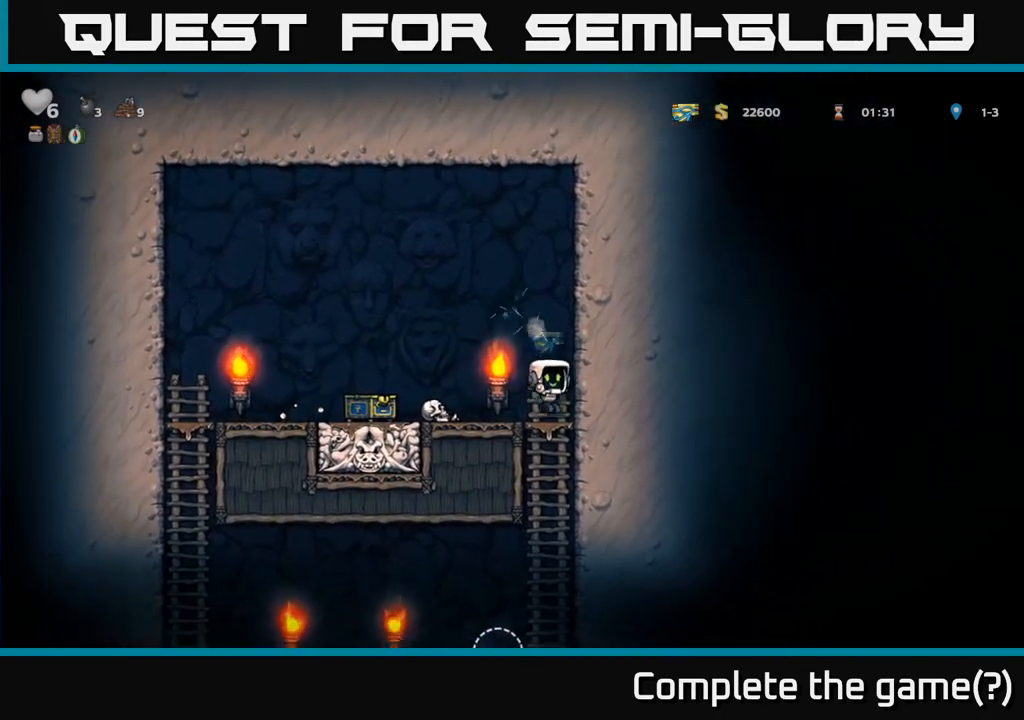
{"buttons": [], "left_stick": "center", "right_stick": "center", "events": [[67, "A", "down"], [183, "A", "up"], [383, "DPAD_DOWN", "up"], [400, "DPAD_LEFT", "down"], [500, "DPAD_LEFT", "up"]]}
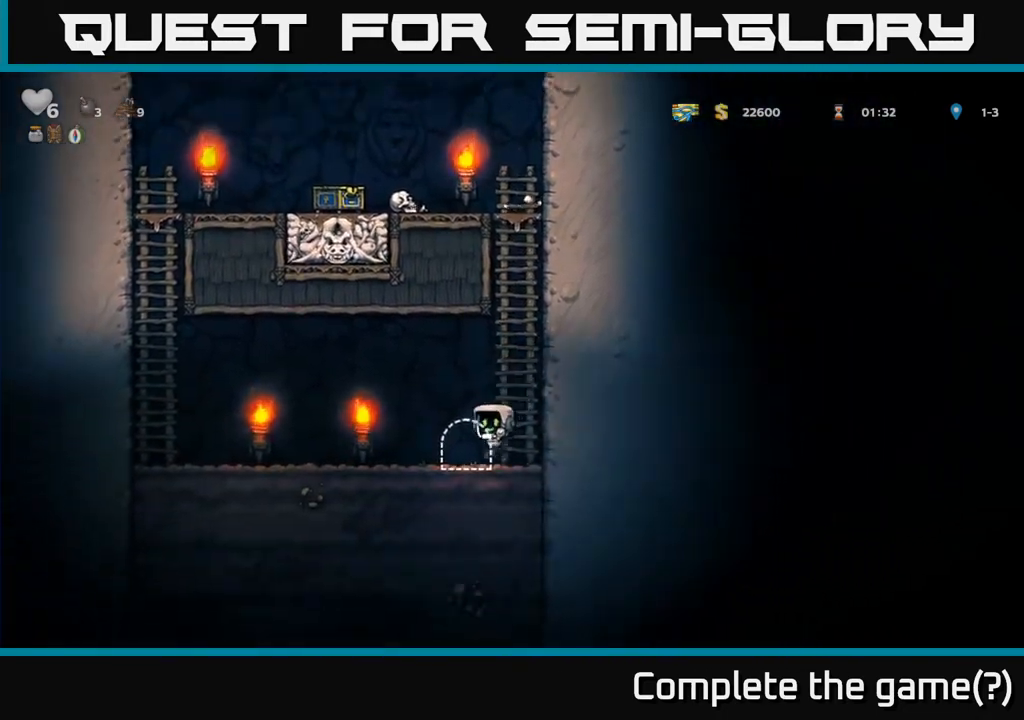
{"buttons": ["L2"], "left_stick": "center", "right_stick": "center", "events": [[17, "L2", "down"], [133, "L2", "up"], [183, "L2", "down"], [283, "L2", "up"], [333, "L2", "down"]]}
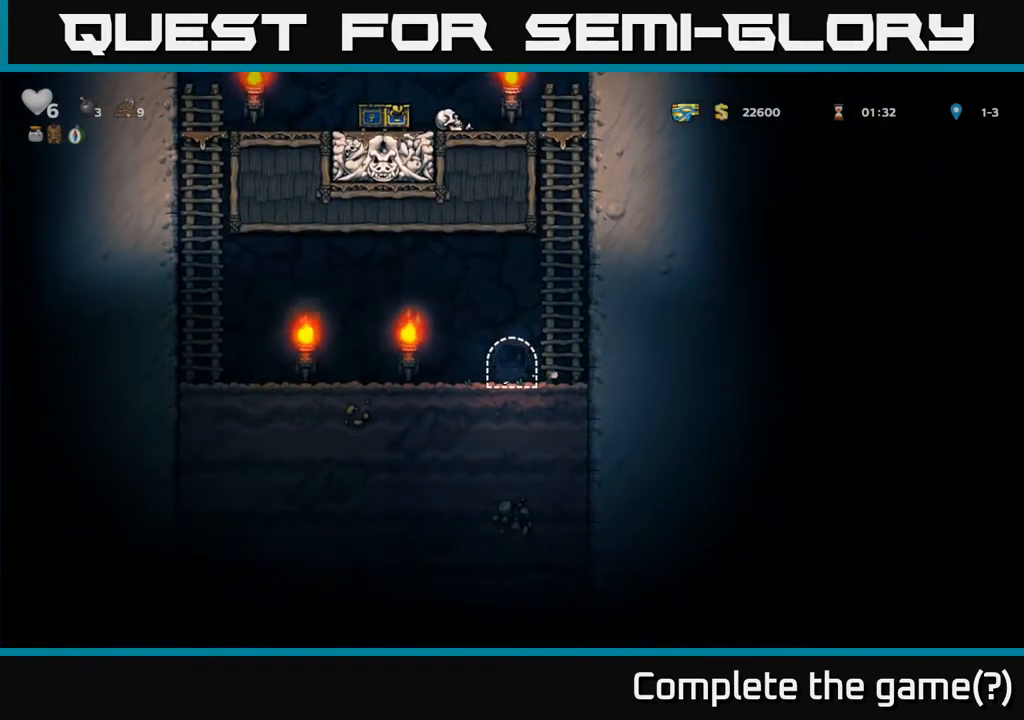
{"buttons": [], "left_stick": "center", "right_stick": "center", "events": [[67, "L2", "up"], [150, "L2", "down"], [333, "L2", "up"]]}
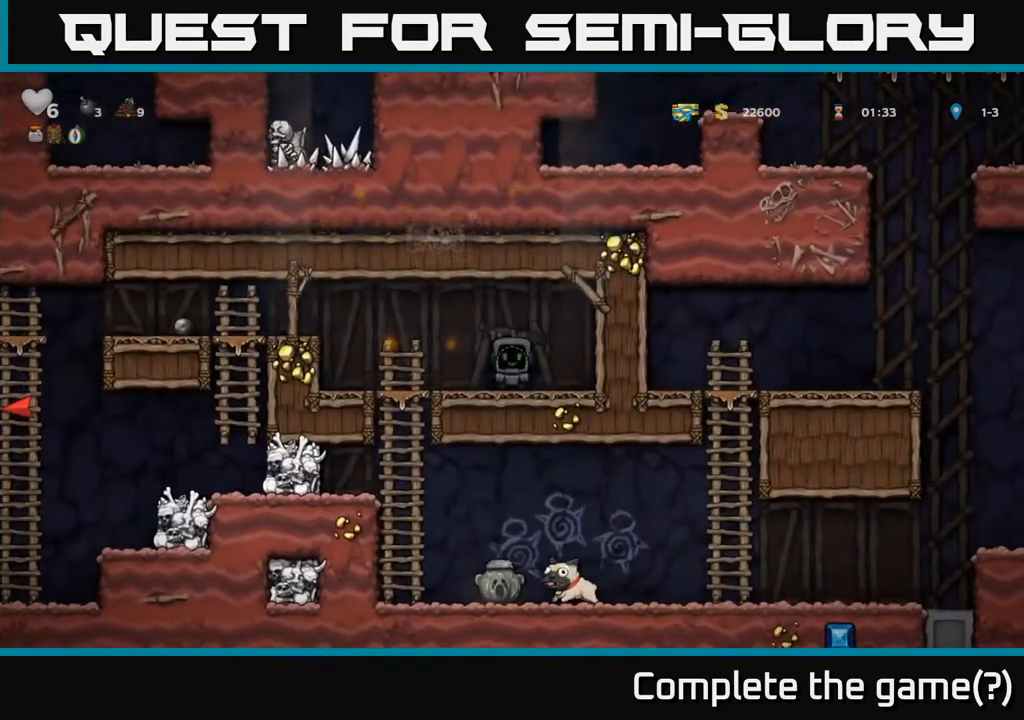
{"buttons": ["DPAD_DOWN", "DPAD_LEFT"], "left_stick": "center", "right_stick": "center", "events": [[250, "DPAD_LEFT", "down"], [500, "DPAD_DOWN", "down"]]}
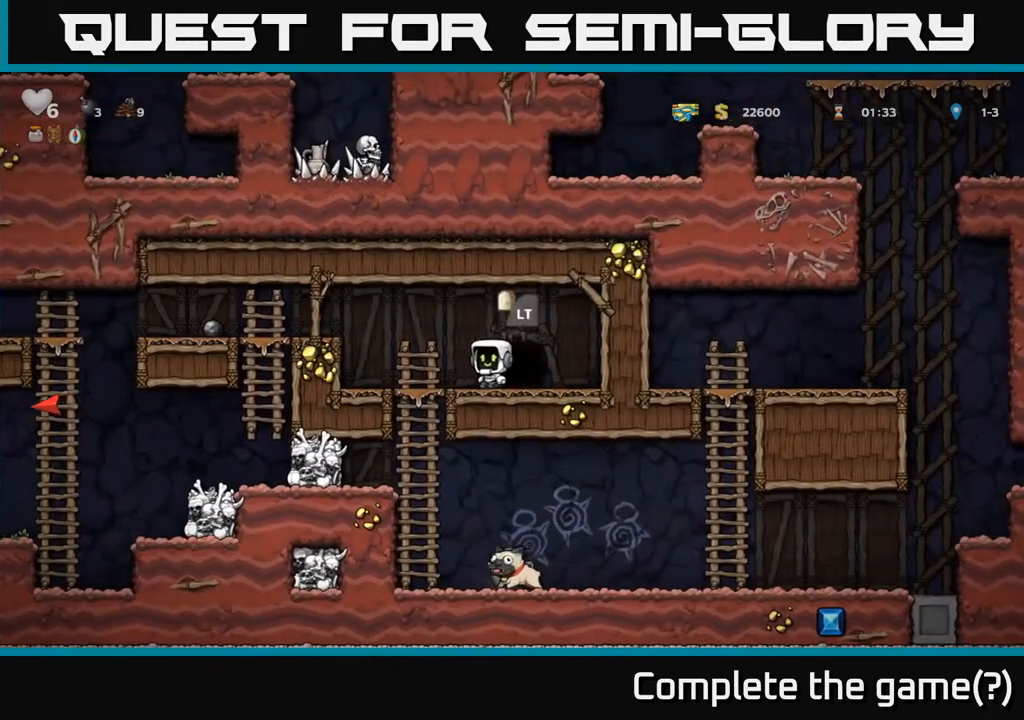
{"buttons": ["DPAD_DOWN"], "left_stick": "center", "right_stick": "center", "events": [[133, "DPAD_LEFT", "up"], [333, "DPAD_DOWN", "up"], [333, "DPAD_LEFT", "down"], [467, "DPAD_DOWN", "down"], [483, "DPAD_LEFT", "up"]]}
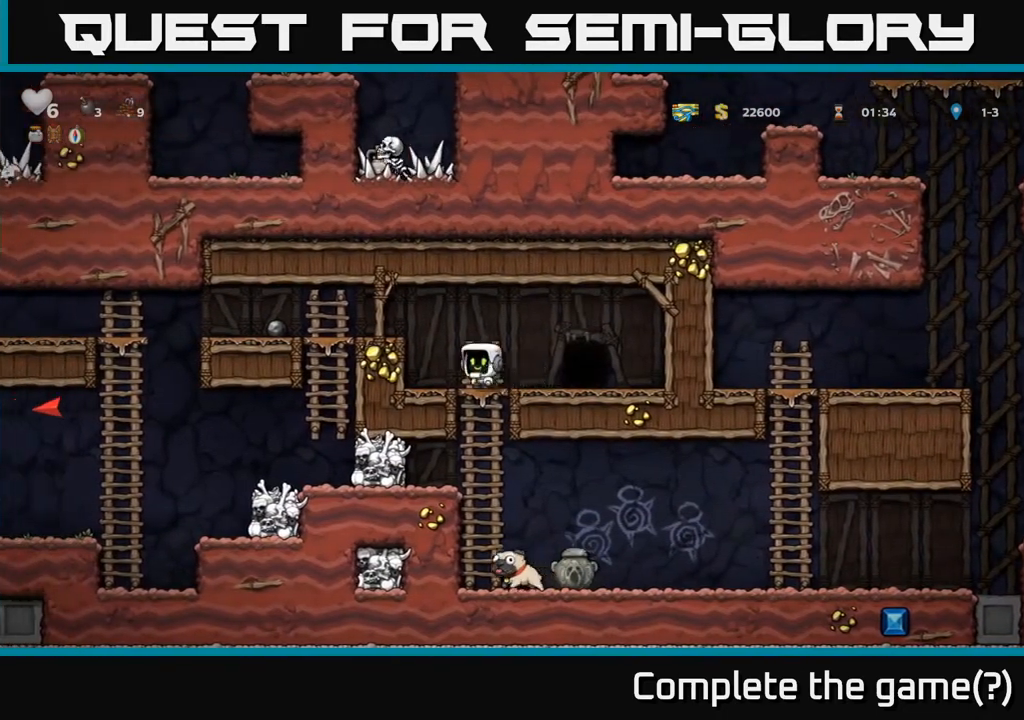
{"buttons": [], "left_stick": "center", "right_stick": "center", "events": [[67, "A", "down"], [200, "A", "up"], [317, "DPAD_DOWN", "up"], [400, "DPAD_RIGHT", "down"], [500, "DPAD_RIGHT", "up"]]}
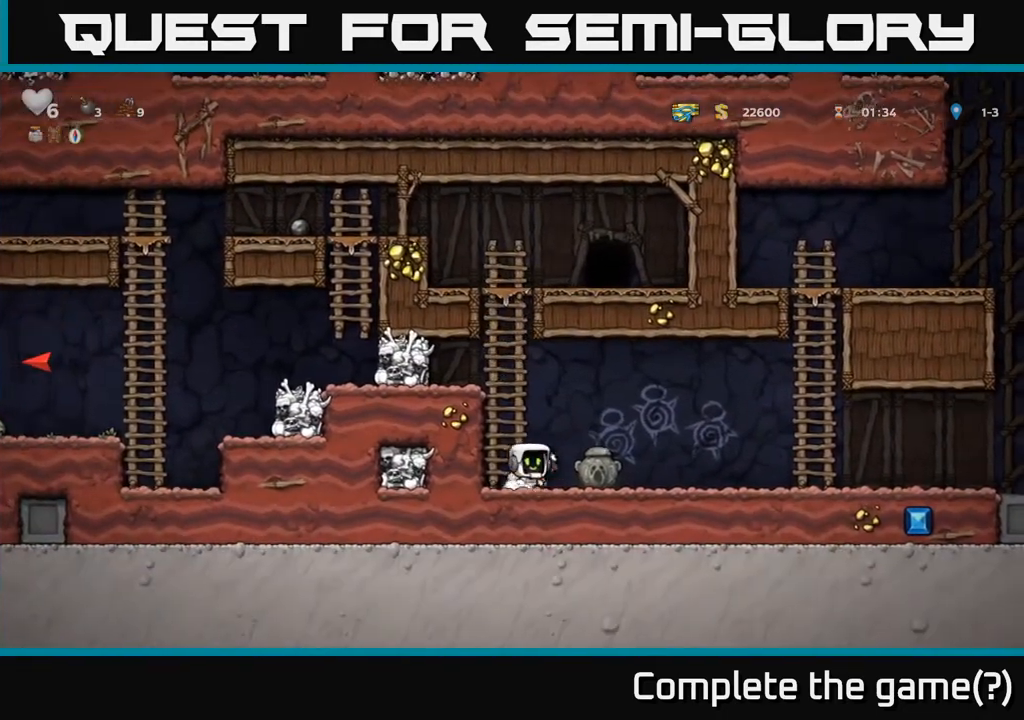
{"buttons": ["DPAD_DOWN"], "left_stick": "center", "right_stick": "center", "events": [[250, "DPAD_DOWN", "down"], [317, "X", "down"], [450, "X", "up"]]}
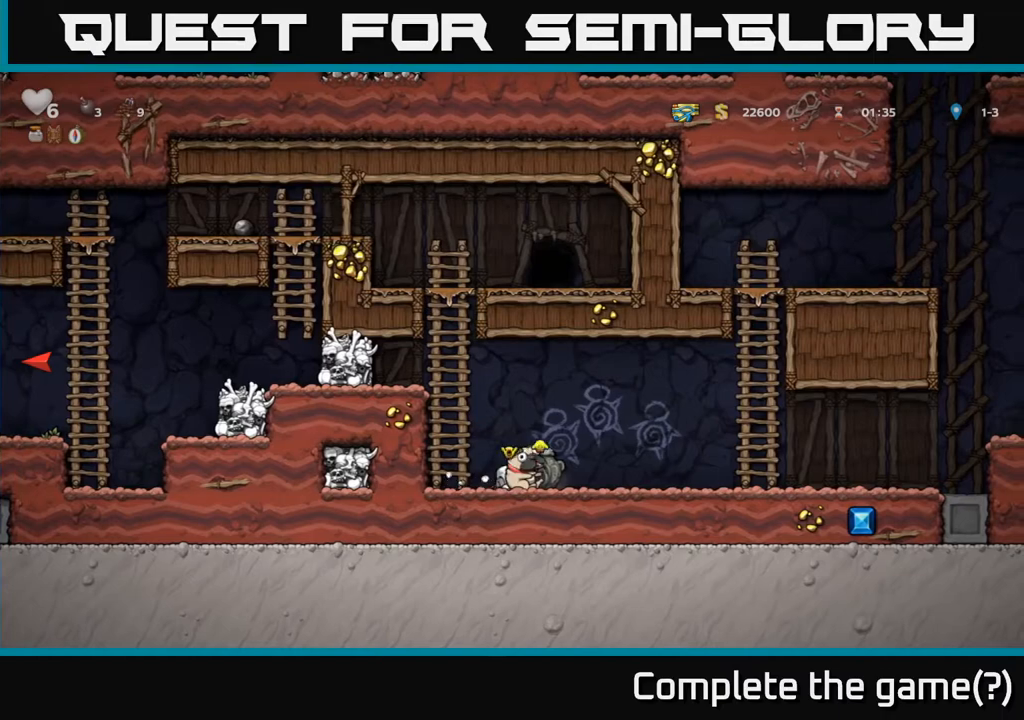
{"buttons": ["A", "DPAD_UP", "DPAD_LEFT"], "left_stick": "center", "right_stick": "center", "events": [[17, "DPAD_DOWN", "up"], [17, "DPAD_LEFT", "down"], [67, "A", "down"], [217, "A", "up"], [333, "DPAD_UP", "down"], [383, "A", "down"]]}
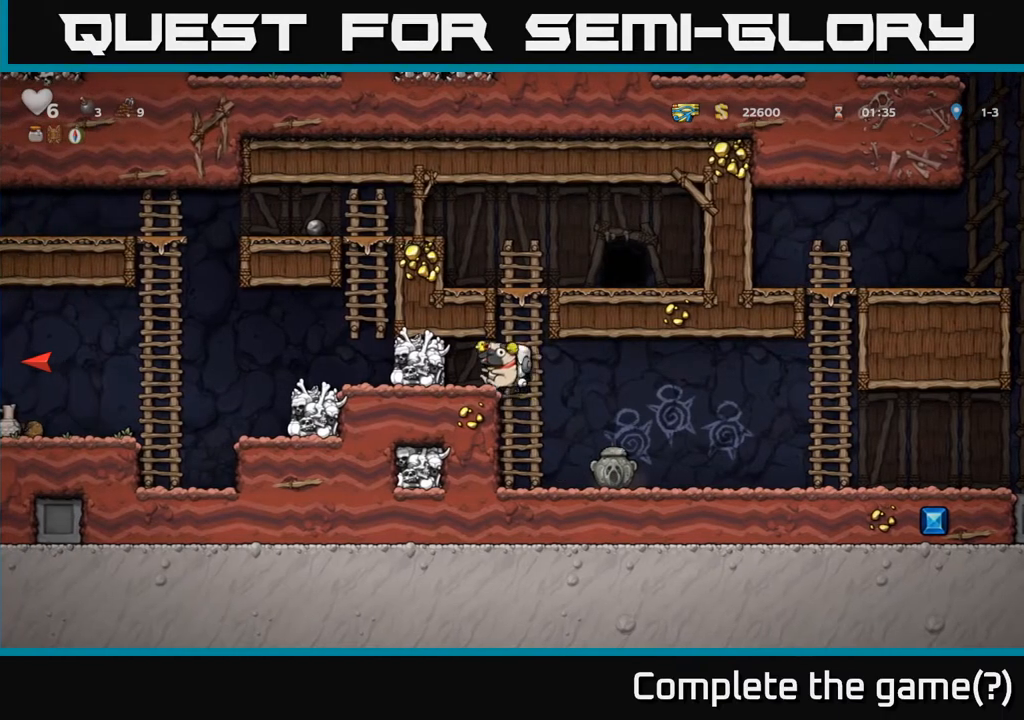
{"buttons": ["A", "DPAD_LEFT"], "left_stick": "center", "right_stick": "center", "events": [[33, "A", "up"], [67, "DPAD_LEFT", "up"], [333, "A", "down"], [450, "DPAD_LEFT", "down"], [500, "DPAD_UP", "up"]]}
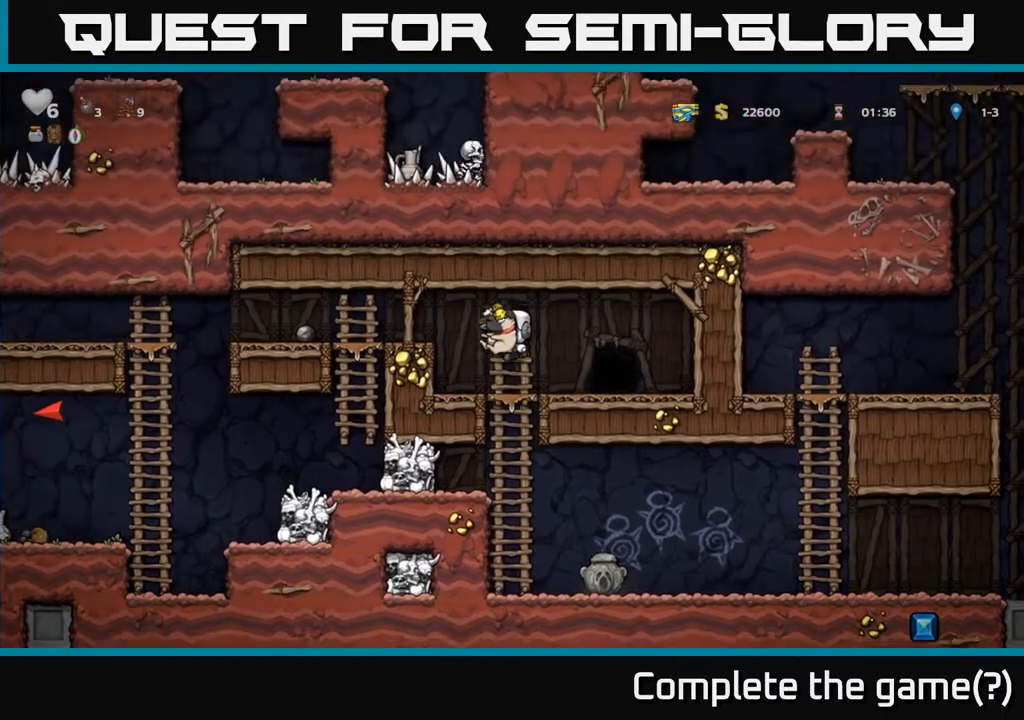
{"buttons": ["DPAD_LEFT"], "left_stick": "center", "right_stick": "center", "events": [[33, "A", "up"]]}
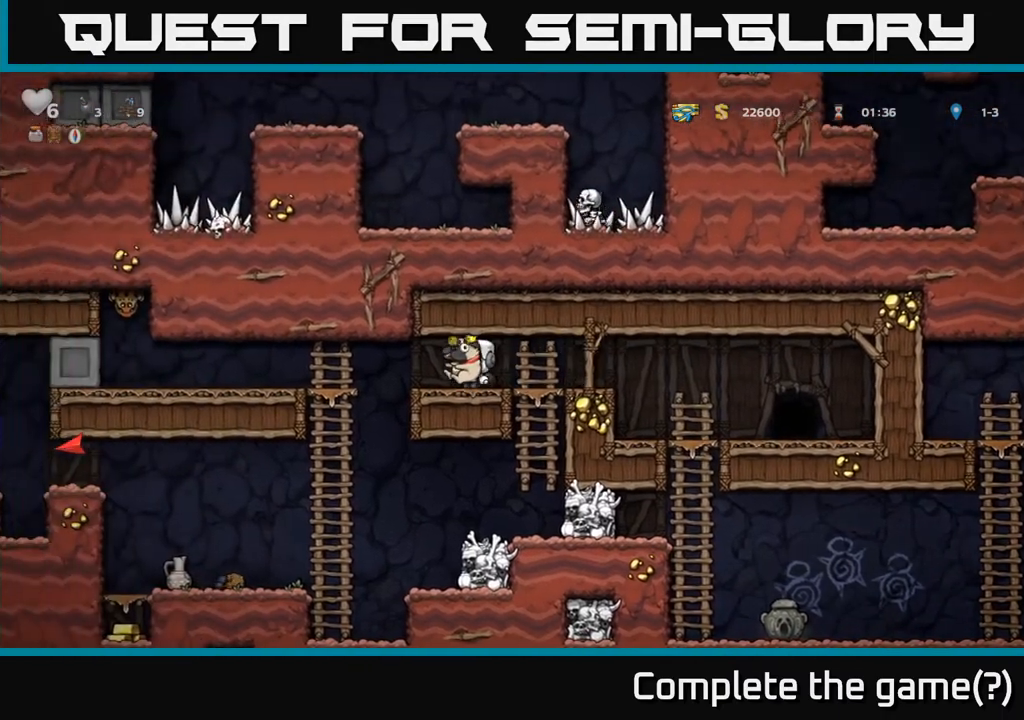
{"buttons": [], "left_stick": "center", "right_stick": "center", "events": [[83, "DPAD_LEFT", "up"], [333, "DPAD_LEFT", "down"], [467, "DPAD_LEFT", "up"]]}
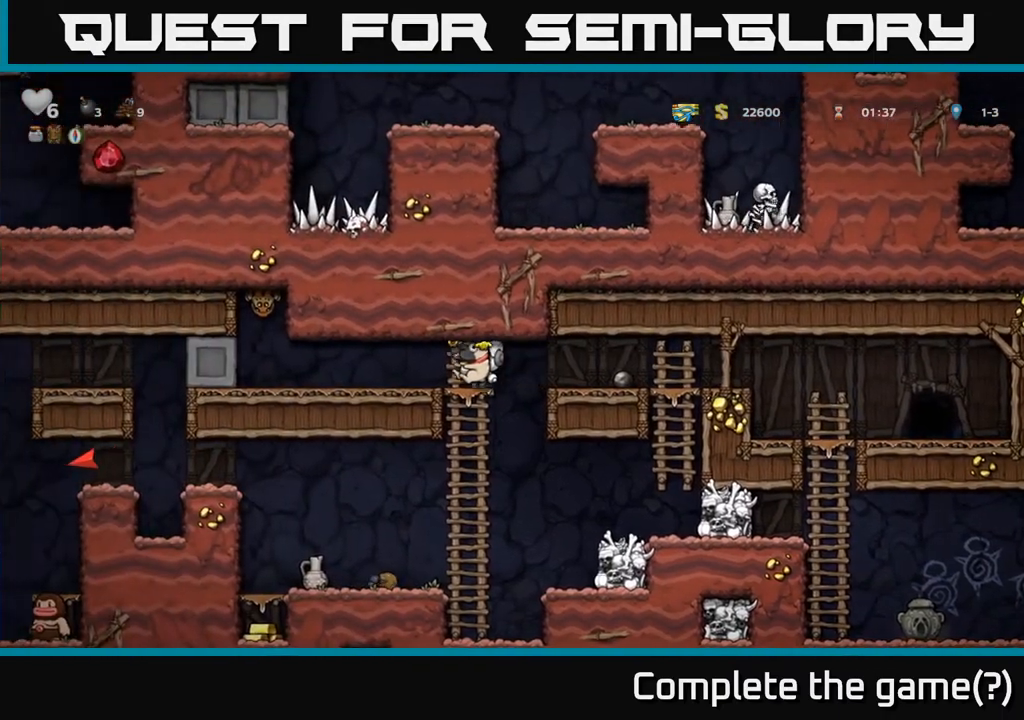
{"buttons": ["DPAD_DOWN"], "left_stick": "center", "right_stick": "center", "events": [[150, "DPAD_DOWN", "down"]]}
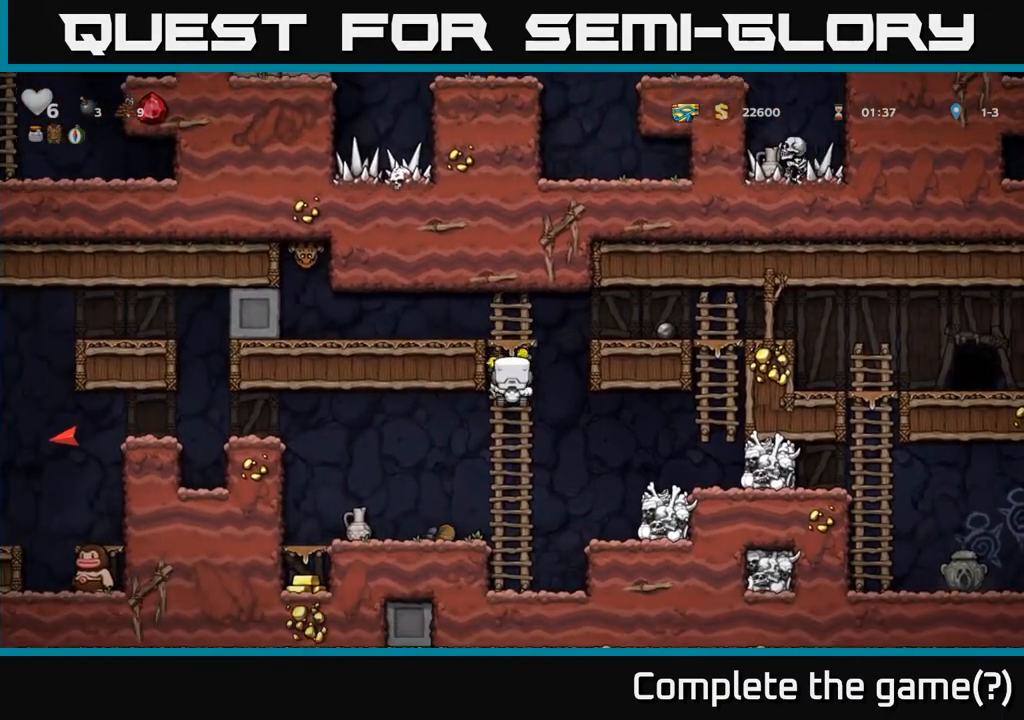
{"buttons": [], "left_stick": "center", "right_stick": "center", "events": [[183, "A", "down"], [200, "DPAD_LEFT", "down"], [217, "DPAD_DOWN", "up"], [300, "A", "up"], [350, "DPAD_LEFT", "up"]]}
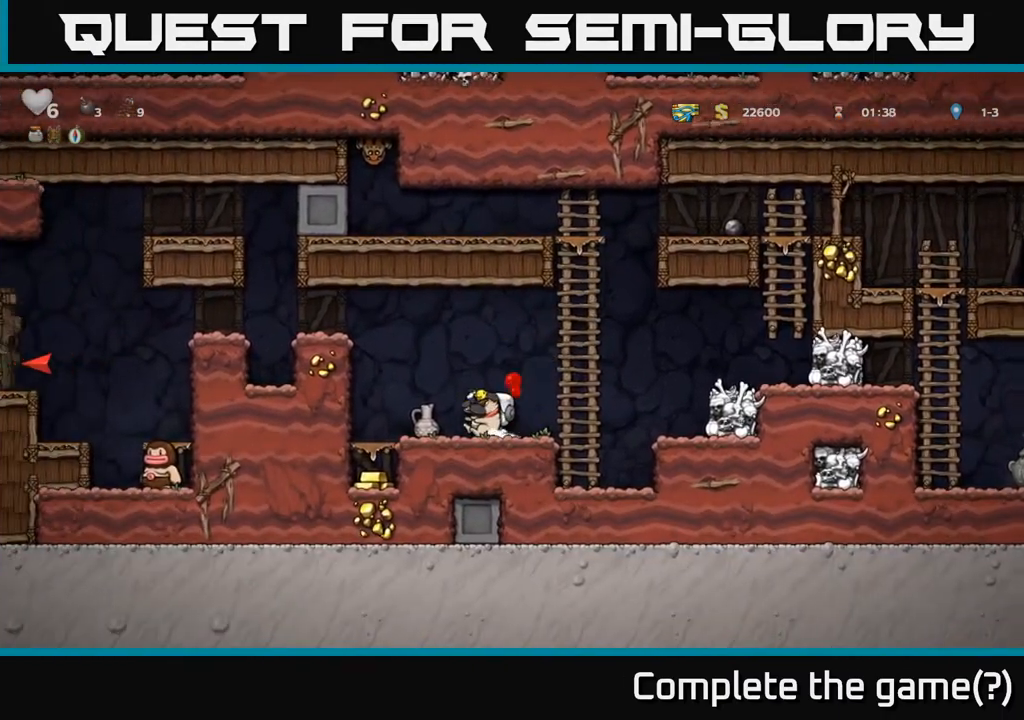
{"buttons": [], "left_stick": "center", "right_stick": "center", "events": [[67, "X", "down"], [150, "X", "up"]]}
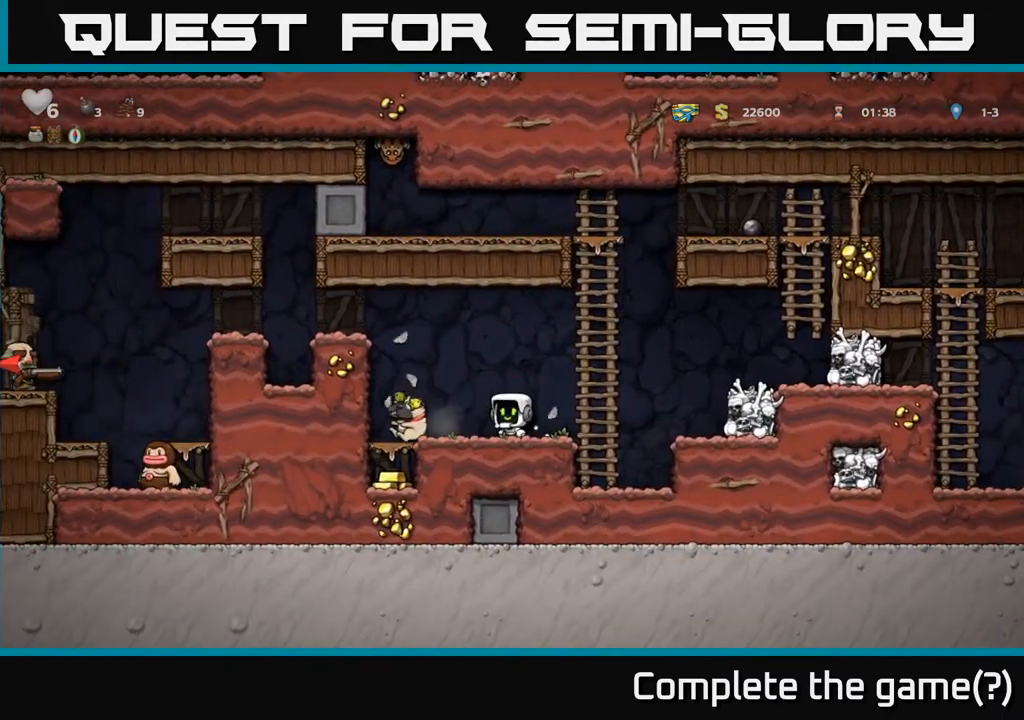
{"buttons": ["DPAD_LEFT"], "left_stick": "center", "right_stick": "center", "events": [[483, "DPAD_LEFT", "down"]]}
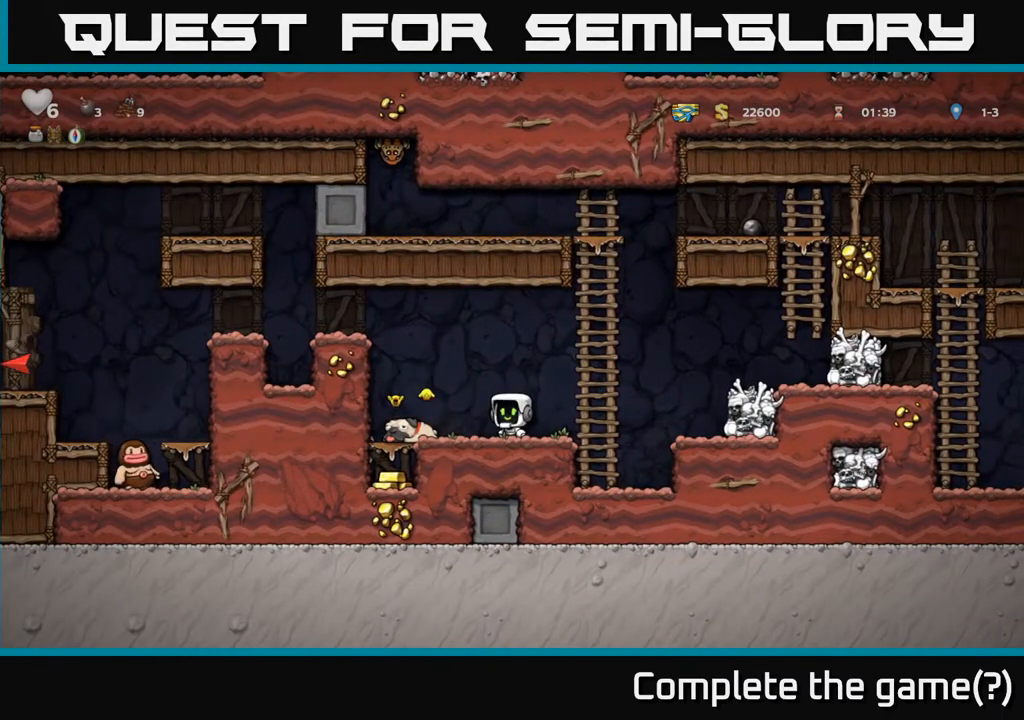
{"buttons": [], "left_stick": "center", "right_stick": "center", "events": [[183, "DPAD_DOWN", "down"], [200, "DPAD_LEFT", "up"], [250, "DPAD_RIGHT", "down"], [267, "X", "down"], [317, "DPAD_RIGHT", "up"], [350, "X", "up"], [400, "DPAD_DOWN", "up"]]}